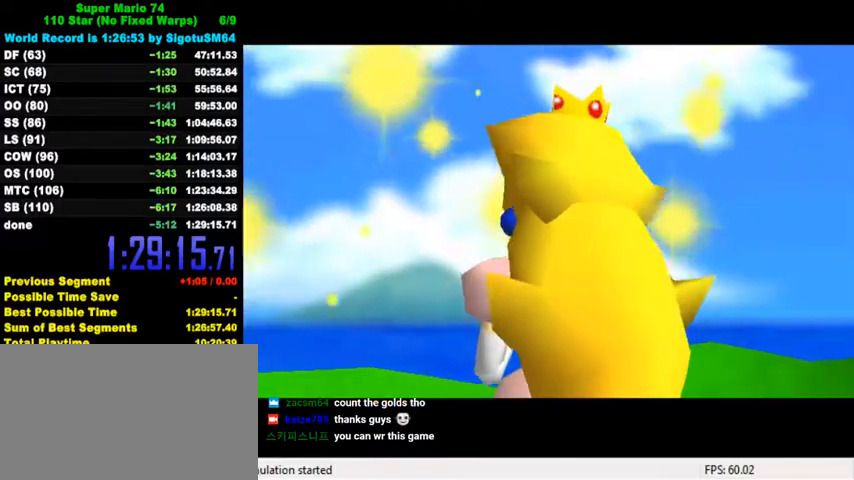
Gameplay with keyboard; each line is a JSON object with the keys held at the frame after it. "events" lists presses ("down") and releases ("up") of "a", "c", "ctrl", "d", "down", "left", "return", "right", "s", "shift", "up", "w", "x" and "y" between this image and that frame as [ms after this image, input, new state], when the widget could be followed in between. No other keys are recorded. Mouse input is not recorded.
{"keys": [], "events": [[67, "return", "down"], [167, "return", "up"]]}
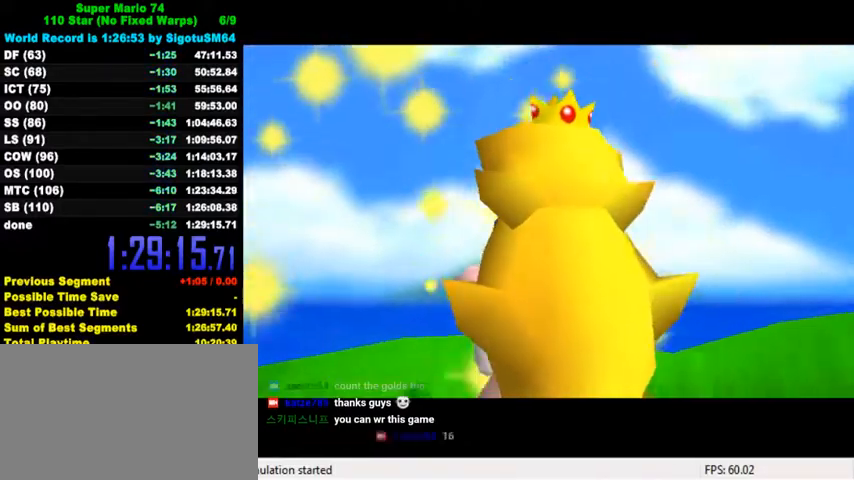
{"keys": [], "events": []}
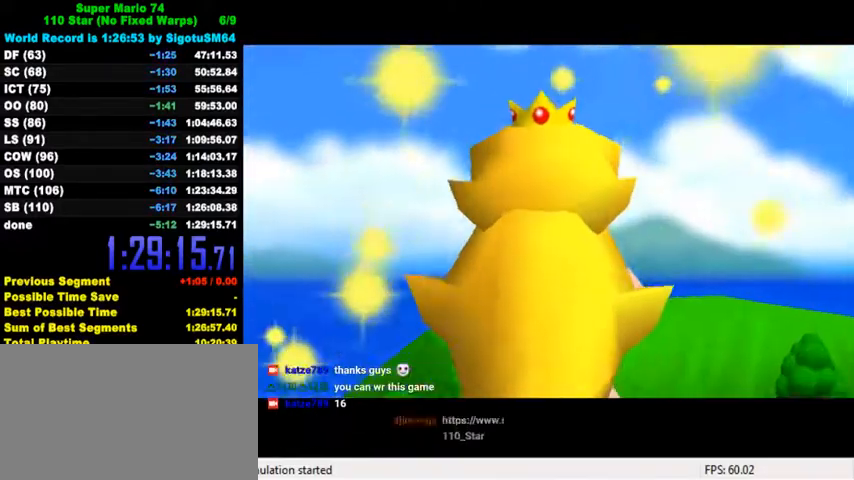
{"keys": [], "events": []}
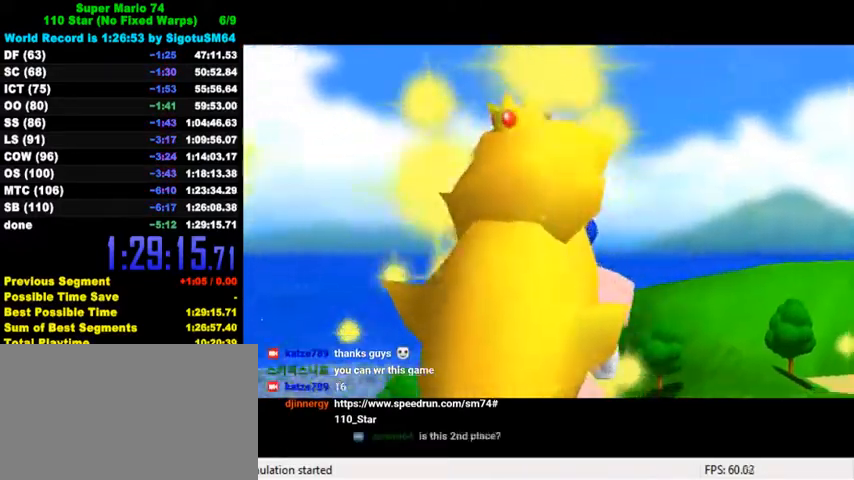
{"keys": [], "events": []}
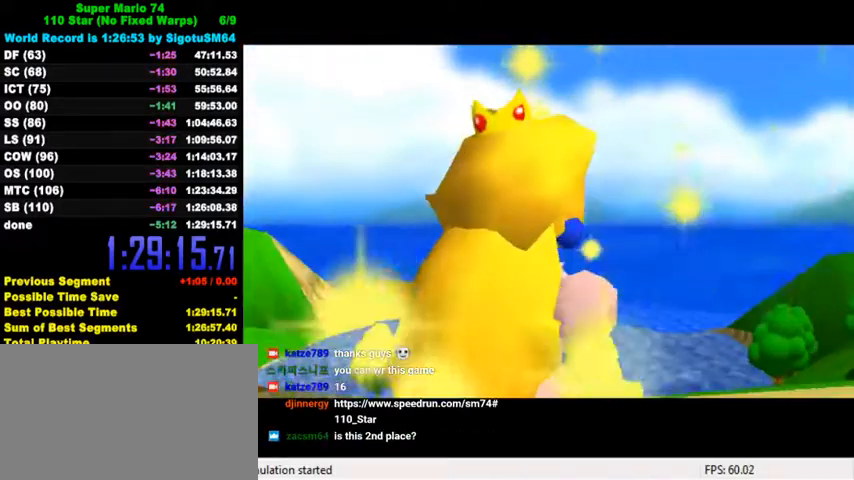
{"keys": [], "events": []}
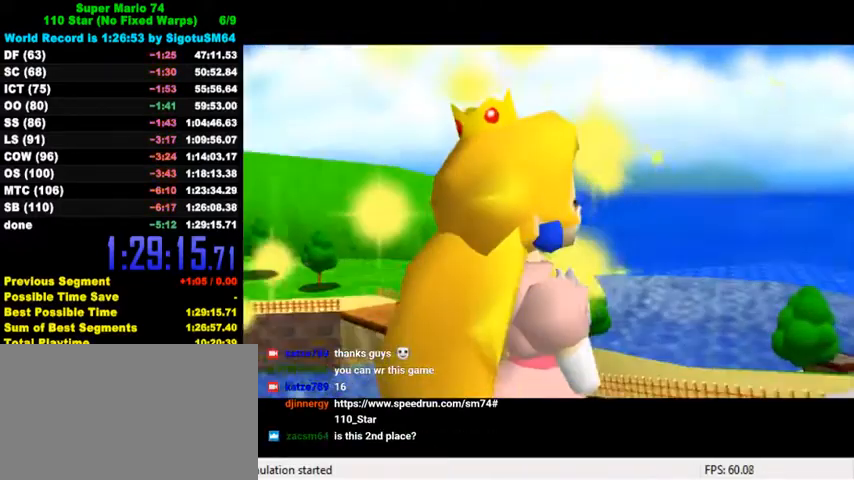
{"keys": ["shift"], "events": [[400, "shift", "down"]]}
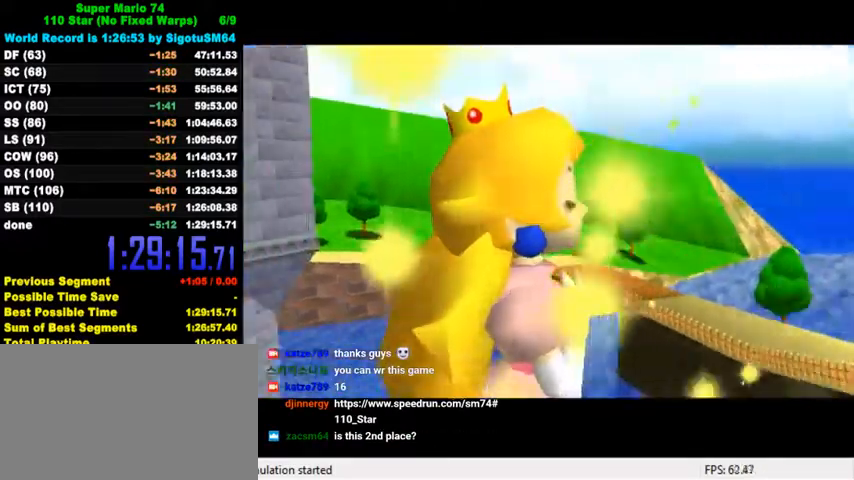
{"keys": ["c"], "events": [[200, "shift", "up"], [400, "c", "down"]]}
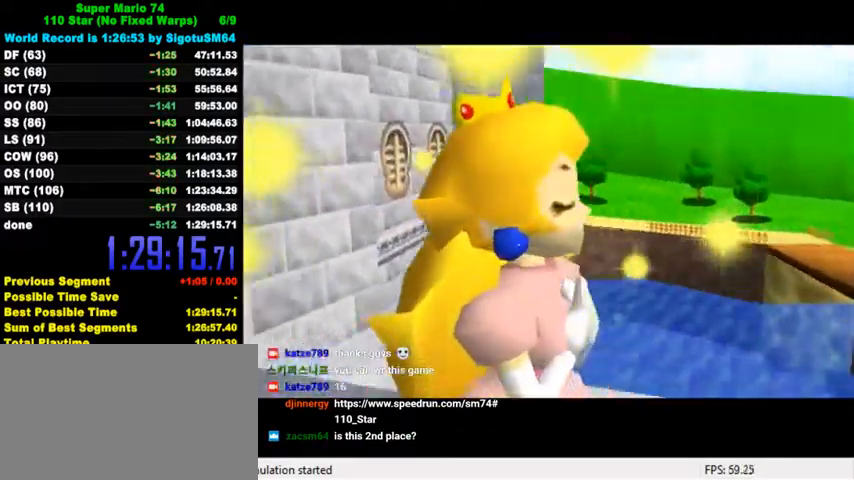
{"keys": ["shift"], "events": [[34, "c", "up"], [67, "a", "down"], [200, "a", "up"], [367, "shift", "down"]]}
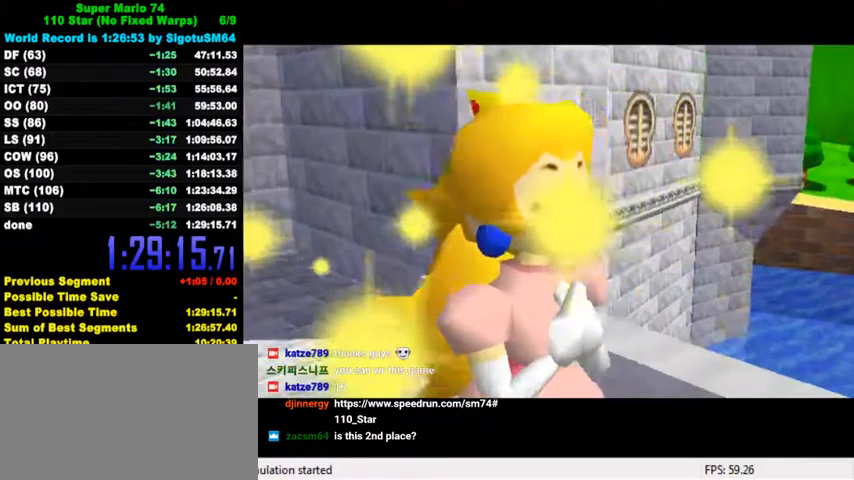
{"keys": [], "events": [[67, "shift", "up"]]}
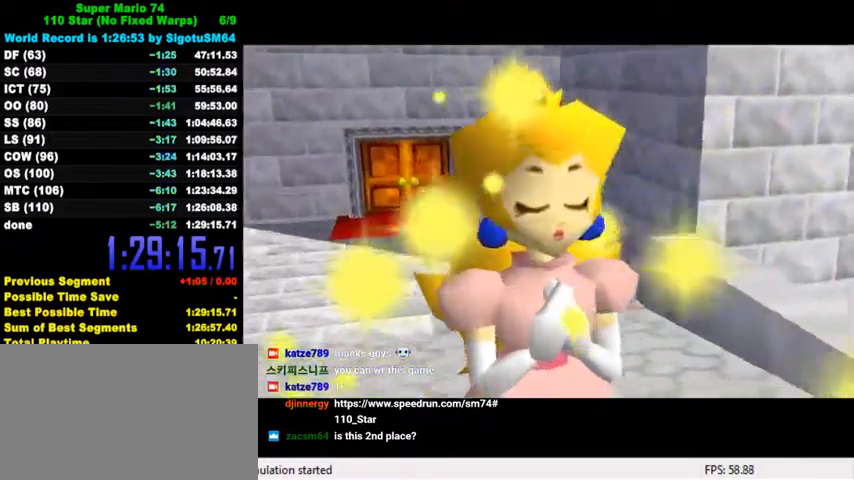
{"keys": [], "events": [[34, "s", "down"], [134, "s", "up"], [334, "d", "down"], [434, "d", "up"]]}
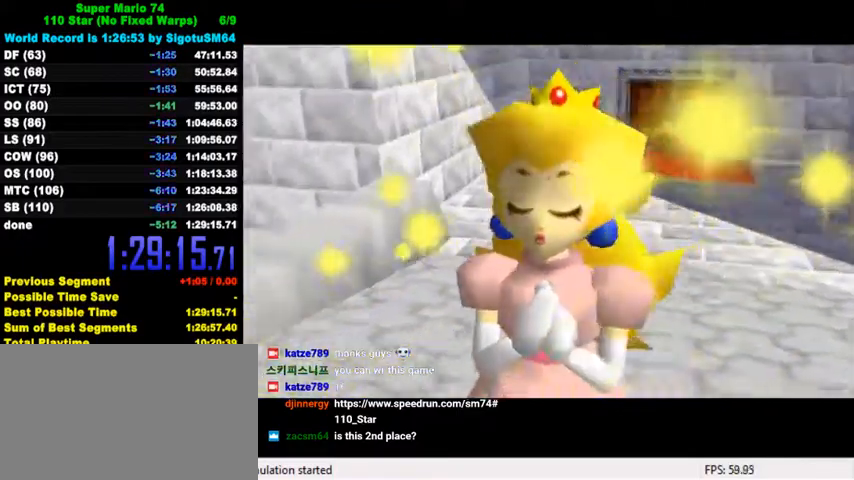
{"keys": ["shift"], "events": [[400, "shift", "down"]]}
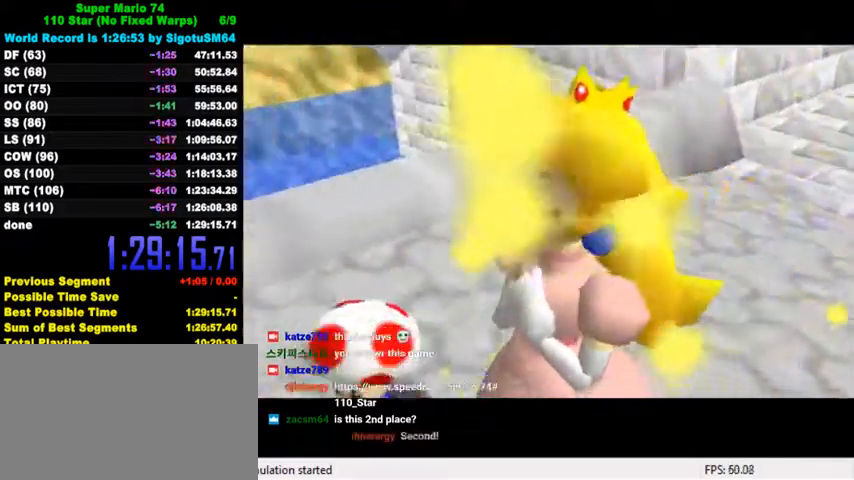
{"keys": ["w"], "events": [[134, "shift", "up"], [500, "w", "down"]]}
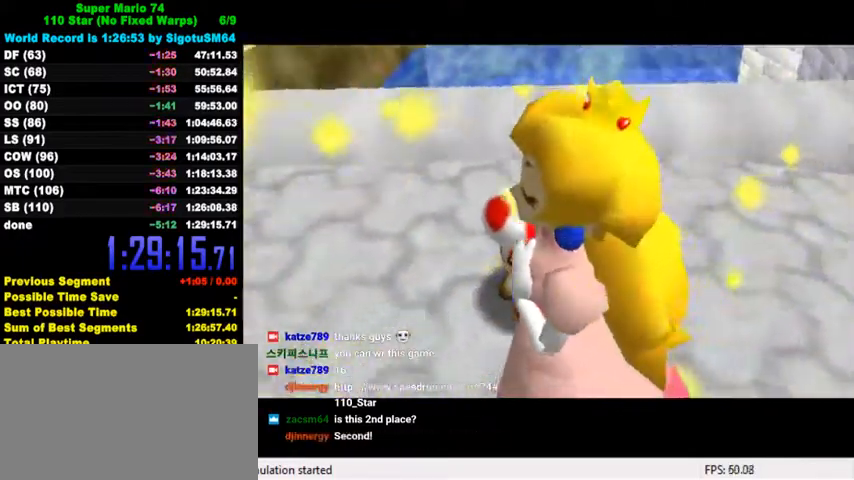
{"keys": [], "events": [[67, "w", "up"], [134, "a", "down"], [267, "a", "up"]]}
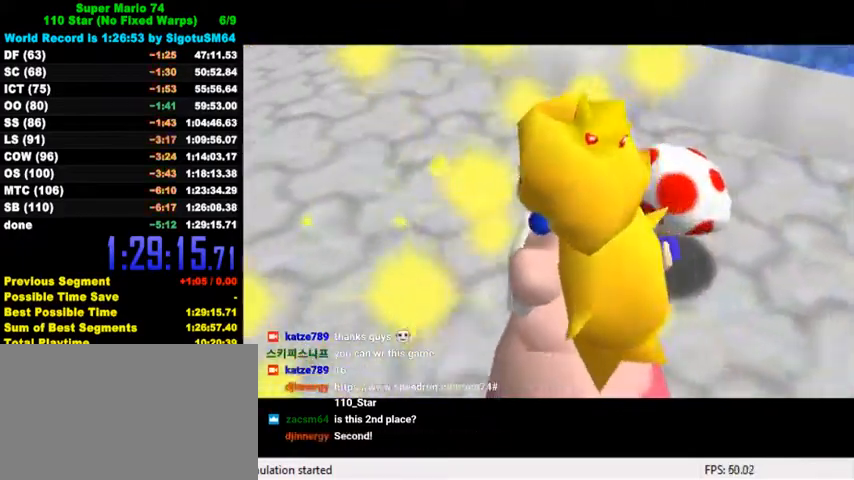
{"keys": [], "events": [[334, "shift", "down"], [467, "shift", "up"]]}
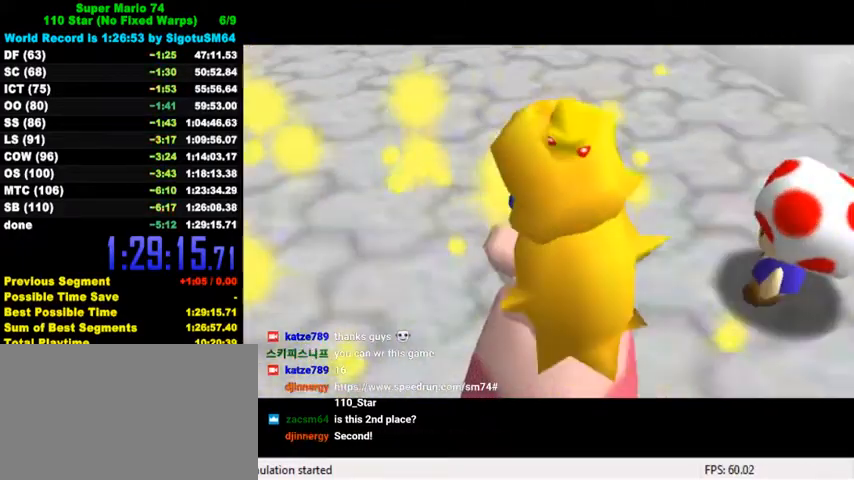
{"keys": ["return"], "events": [[34, "a", "down"], [167, "a", "up"], [300, "a", "down"], [400, "a", "up"], [500, "return", "down"]]}
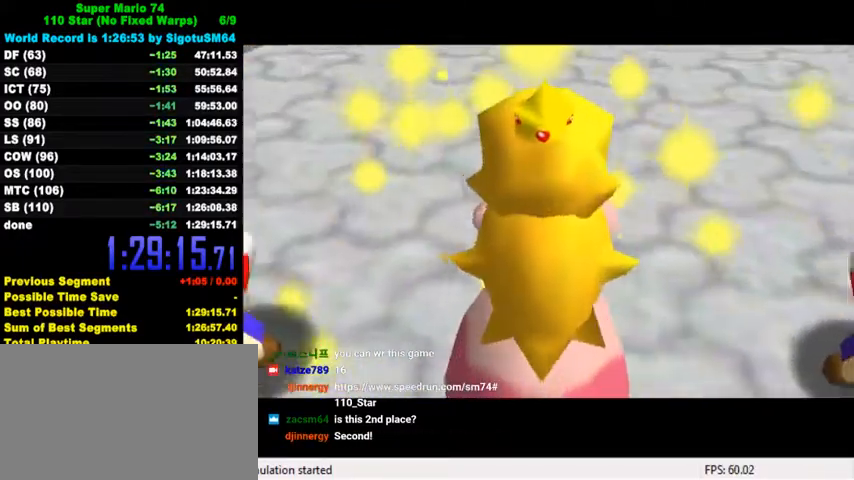
{"keys": [], "events": [[134, "return", "up"]]}
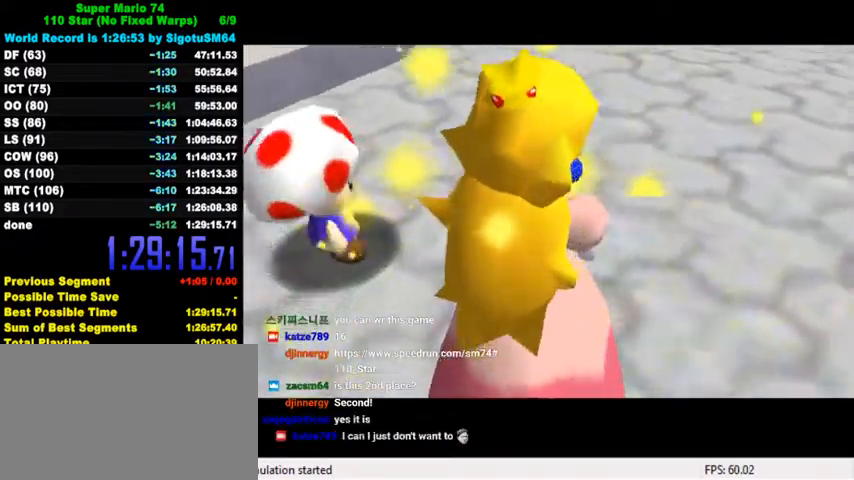
{"keys": [], "events": [[300, "y", "down"], [400, "y", "up"]]}
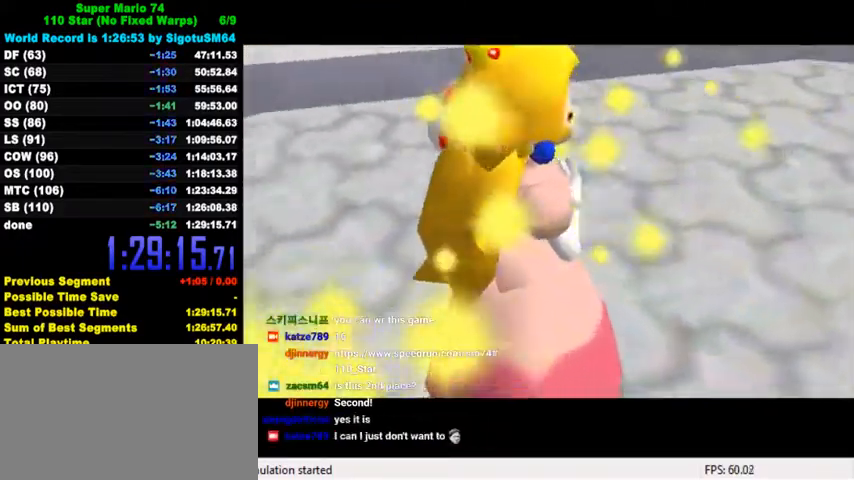
{"keys": [], "events": [[100, "a", "down"], [234, "a", "up"]]}
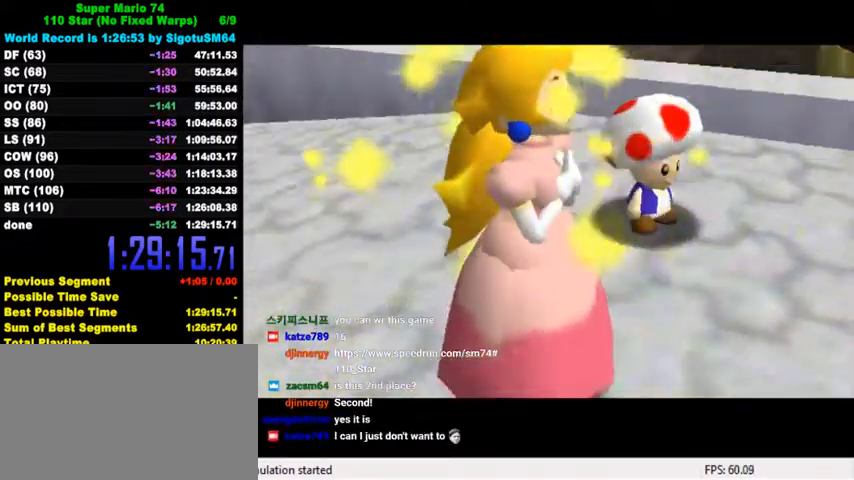
{"keys": [], "events": []}
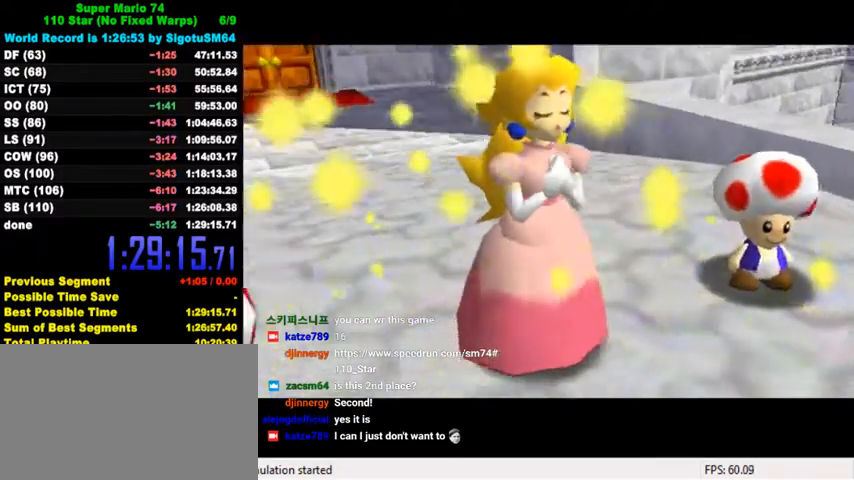
{"keys": ["s"], "events": [[367, "s", "down"], [434, "s", "up"], [500, "s", "down"]]}
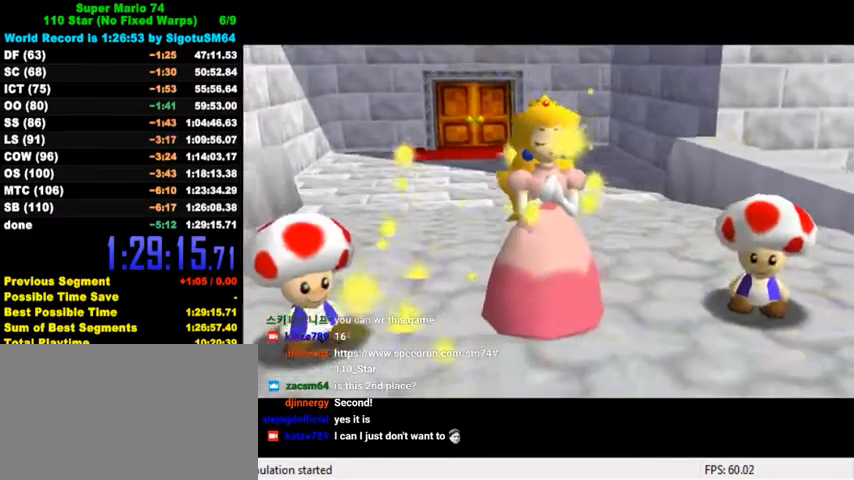
{"keys": ["a"], "events": [[100, "s", "up"], [434, "a", "down"]]}
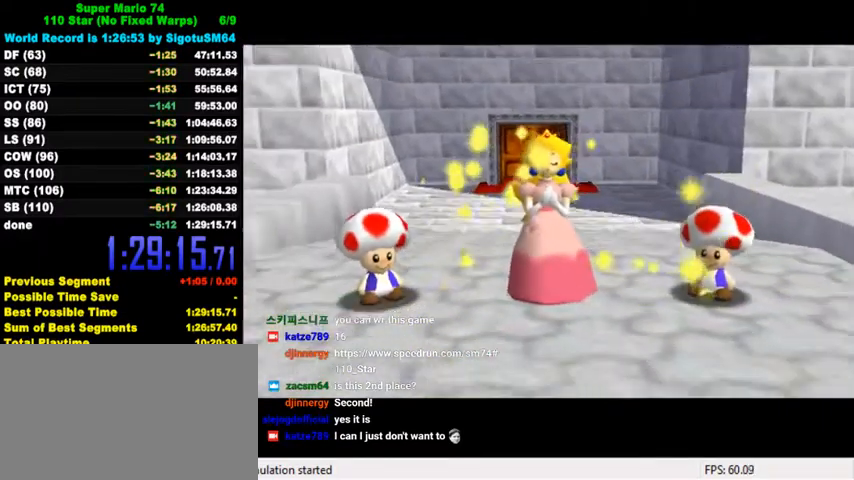
{"keys": [], "events": [[34, "a", "up"], [100, "d", "down"], [234, "d", "up"]]}
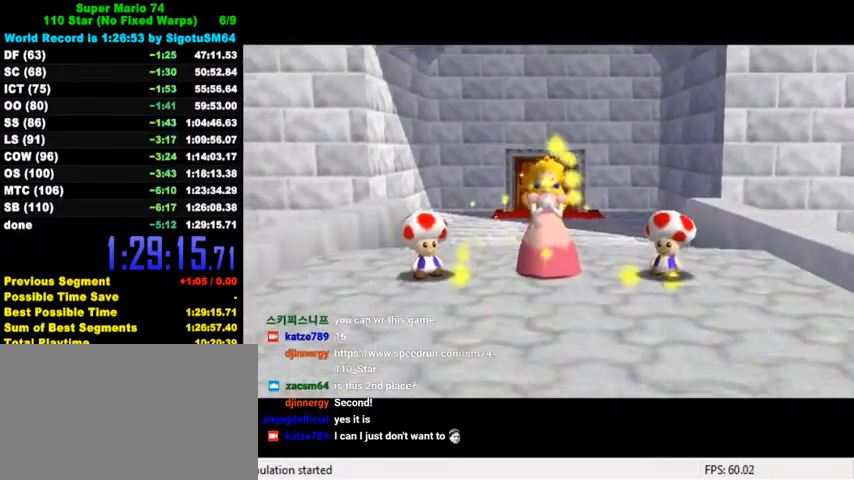
{"keys": [], "events": [[34, "a", "down"], [167, "a", "up"]]}
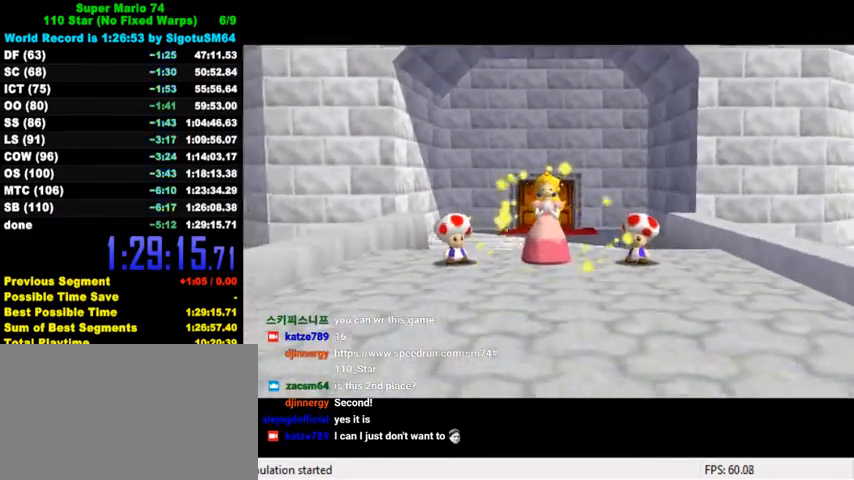
{"keys": [], "events": [[134, "shift", "down"], [300, "shift", "up"]]}
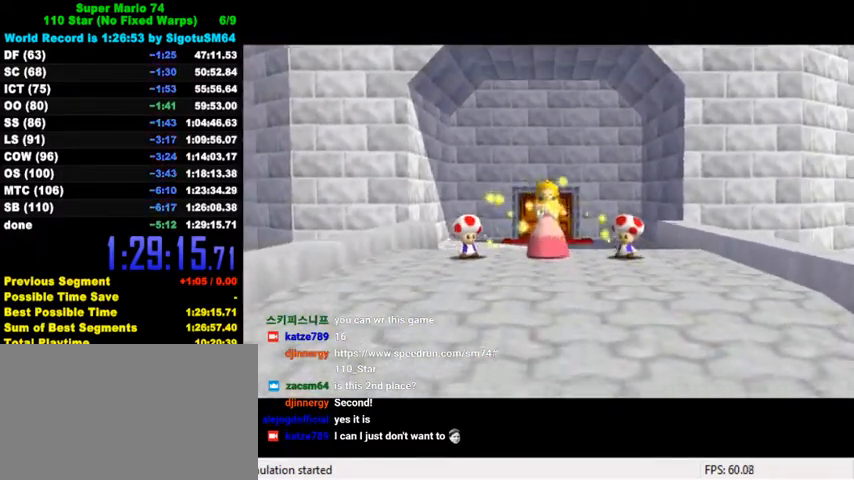
{"keys": [], "events": [[267, "shift", "down"], [400, "shift", "up"]]}
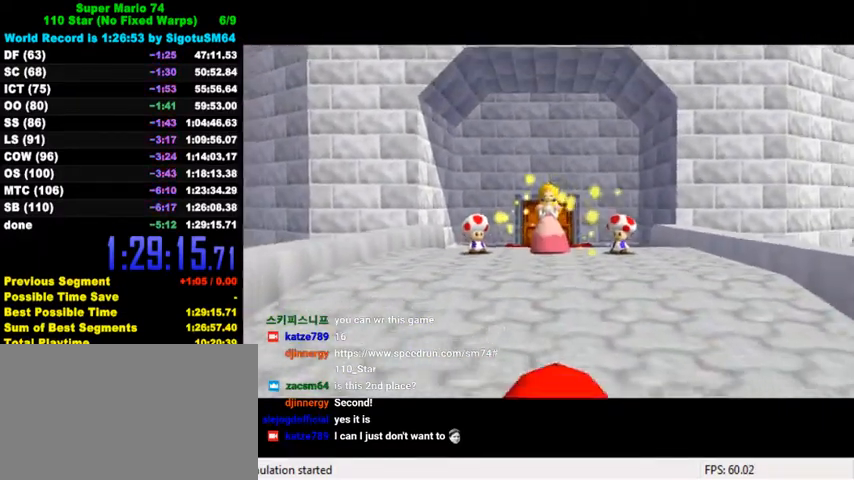
{"keys": [], "events": []}
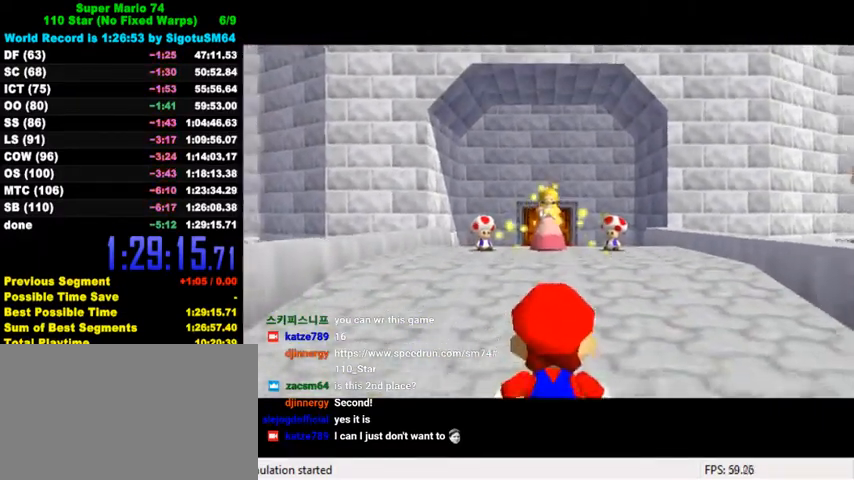
{"keys": [], "events": [[167, "return", "down"], [267, "return", "up"]]}